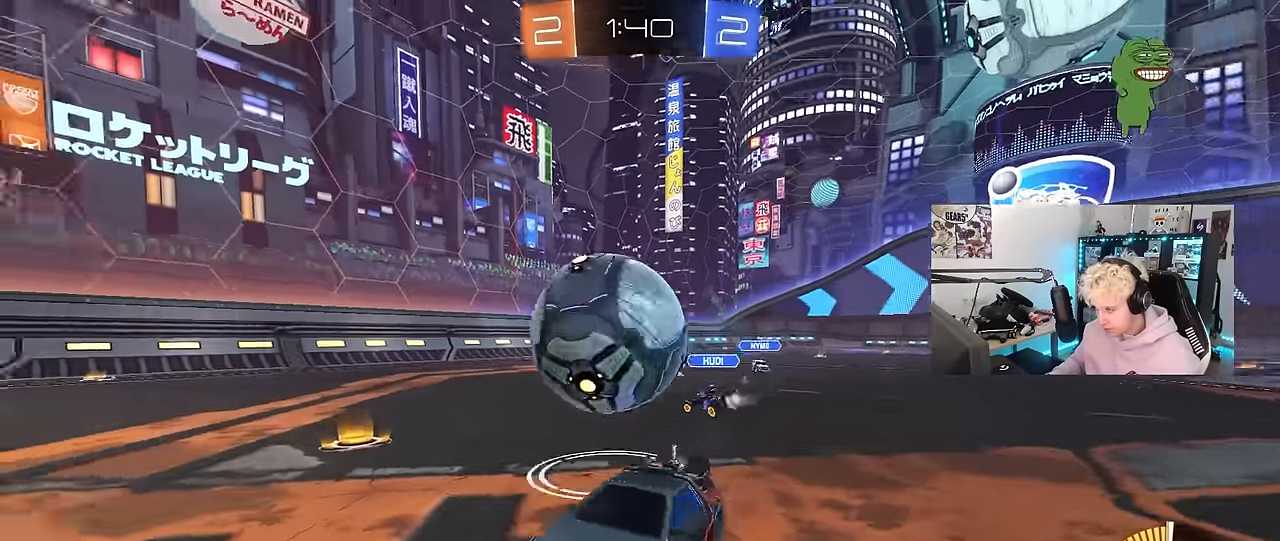
Gameplay with keyboard and mouse; each line is a JSON object with the keys and mouse buttons held at the frame after it. "events" lists presses ("down") and releases ("up") of "1", "2", "3", "4", "5", "a", "alt", "c", "caps_lock", "ctrl", "d", "e", "f", "g", "q", "r", "s", "shift", "space", "t", "tab", "v", "w", "x", "z", "mouse_left", "mouse_wheel" and "mouse_right" between this image and that frame as [ms after this image, input, new state], when the widget could be followed in between. "mouse_left", "mouse_wheel", "mouse_right" = the "left", "wheel", "right" buttons of the "mouse" list. No other keys are recorded. "wheel" means that the mouse wheel is clicked or scrolled. "mouse_move" is the direction in which the mouse moves at that frame (one of eight, or "still"), when it could be read.
{"keys": ["d", "shift", "space"], "mouse": ["left"], "mouse_move": "still", "events": [[100, "mouse_right", "down"], [233, "mouse_right", "up"], [283, "shift", "down"], [367, "mouse_left", "down"], [467, "space", "down"]]}
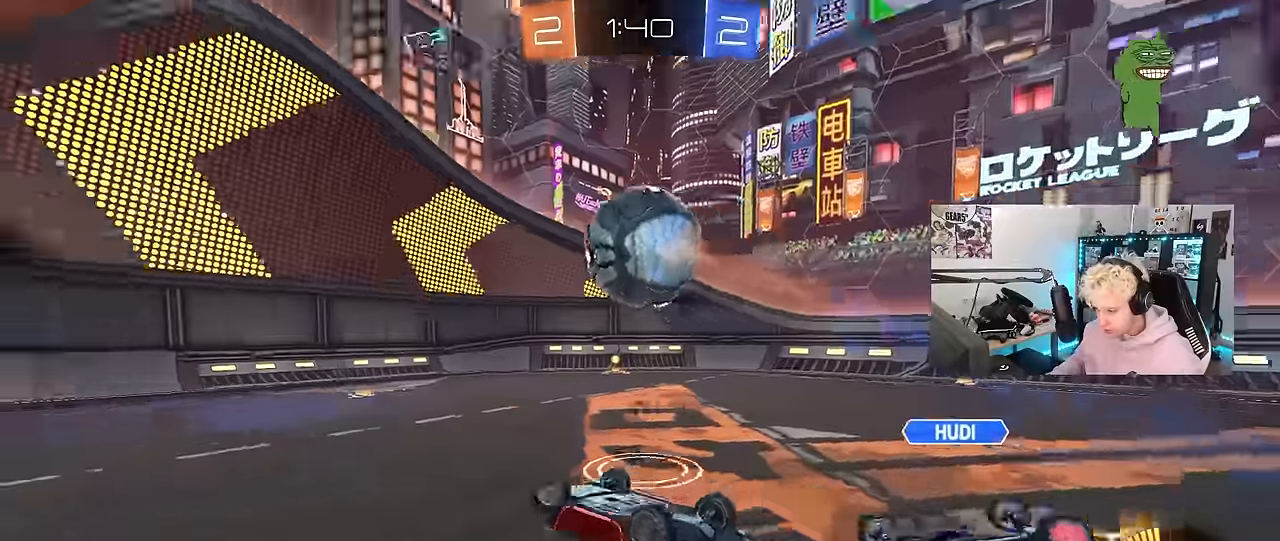
{"keys": [], "mouse": [], "mouse_move": "still", "events": [[117, "space", "up"], [200, "shift", "up"], [250, "d", "up"], [433, "mouse_left", "up"]]}
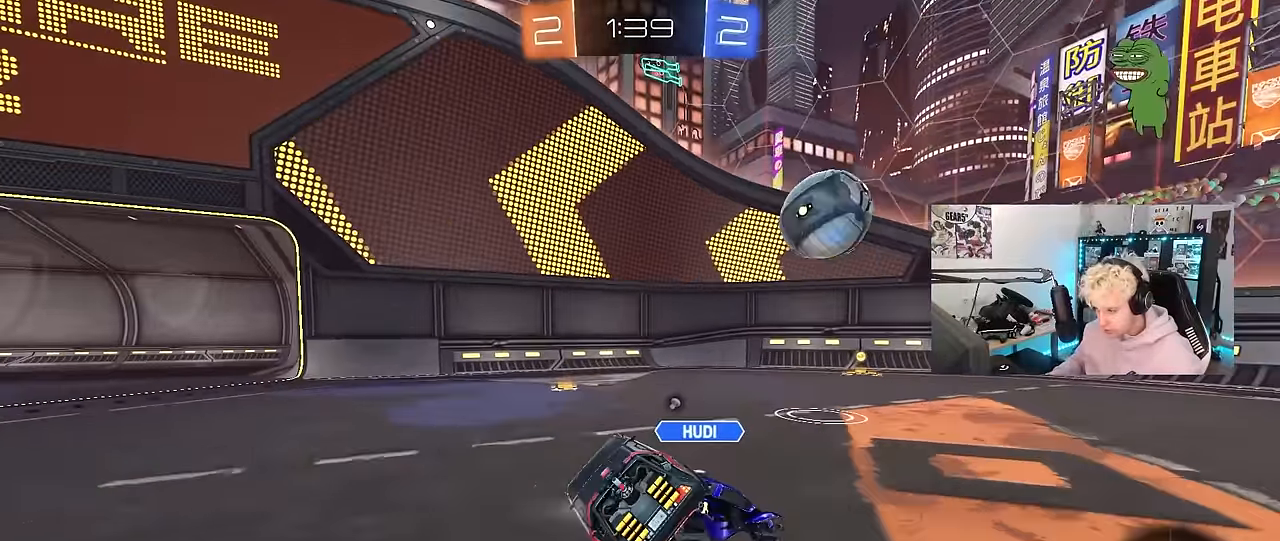
{"keys": ["a", "space"], "mouse": [], "mouse_move": "still", "events": [[167, "d", "down"], [217, "w", "down"], [267, "d", "up"], [317, "a", "down"], [317, "mouse_left", "down"], [400, "space", "down"], [400, "w", "up"], [500, "mouse_left", "up"]]}
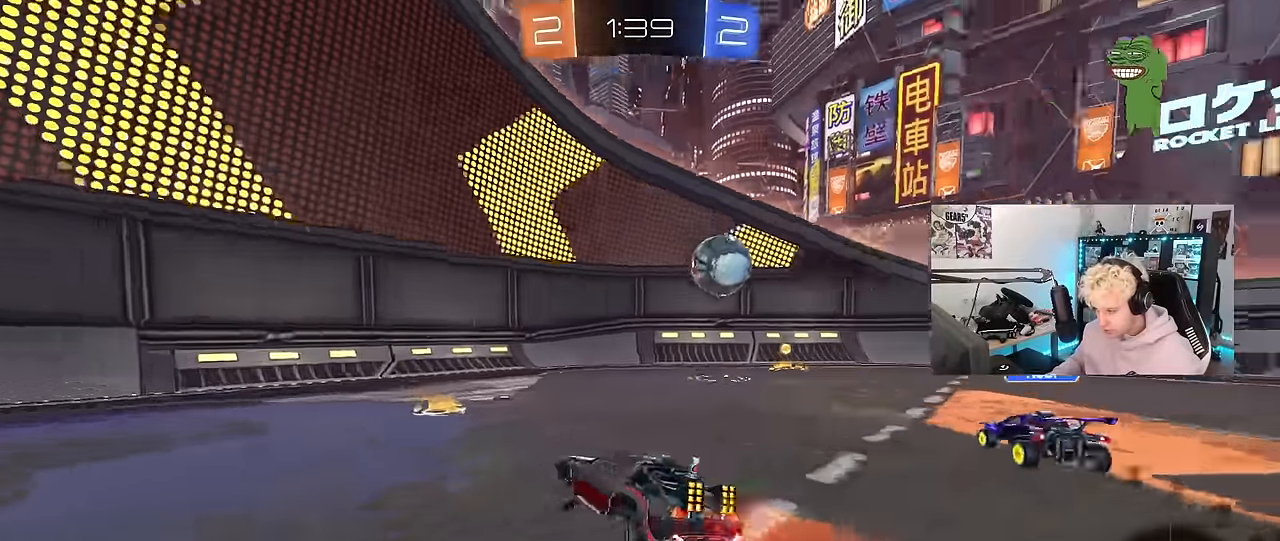
{"keys": ["w"], "mouse": [], "mouse_move": "still", "events": [[50, "w", "down"], [83, "space", "up"], [150, "a", "up"], [233, "d", "down"], [383, "d", "up"]]}
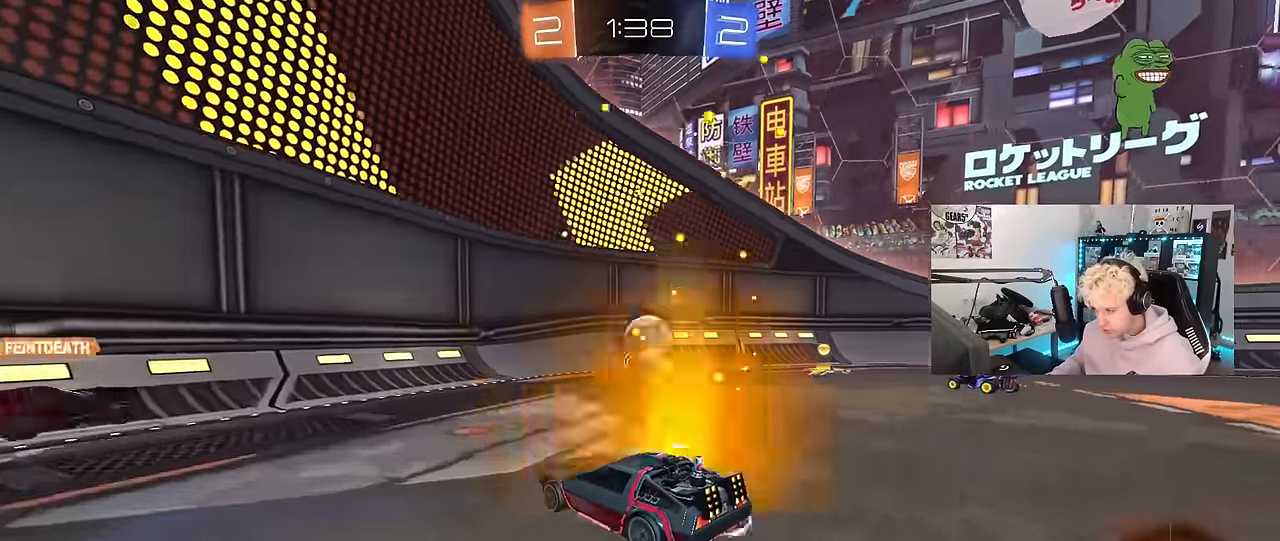
{"keys": ["a", "w"], "mouse": [], "mouse_move": "still", "events": [[100, "w", "up"], [150, "d", "down"], [200, "d", "up"], [250, "a", "down"], [350, "shift", "down"], [350, "w", "down"], [483, "shift", "up"]]}
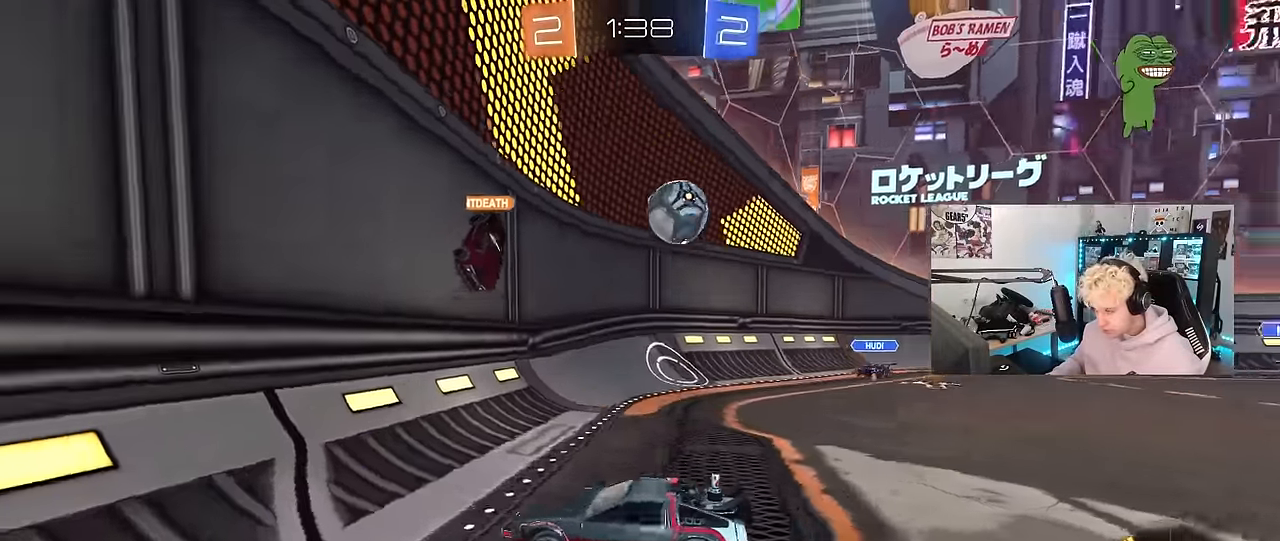
{"keys": ["a", "w"], "mouse": [], "mouse_move": "still", "events": [[317, "shift", "down"], [400, "shift", "up"]]}
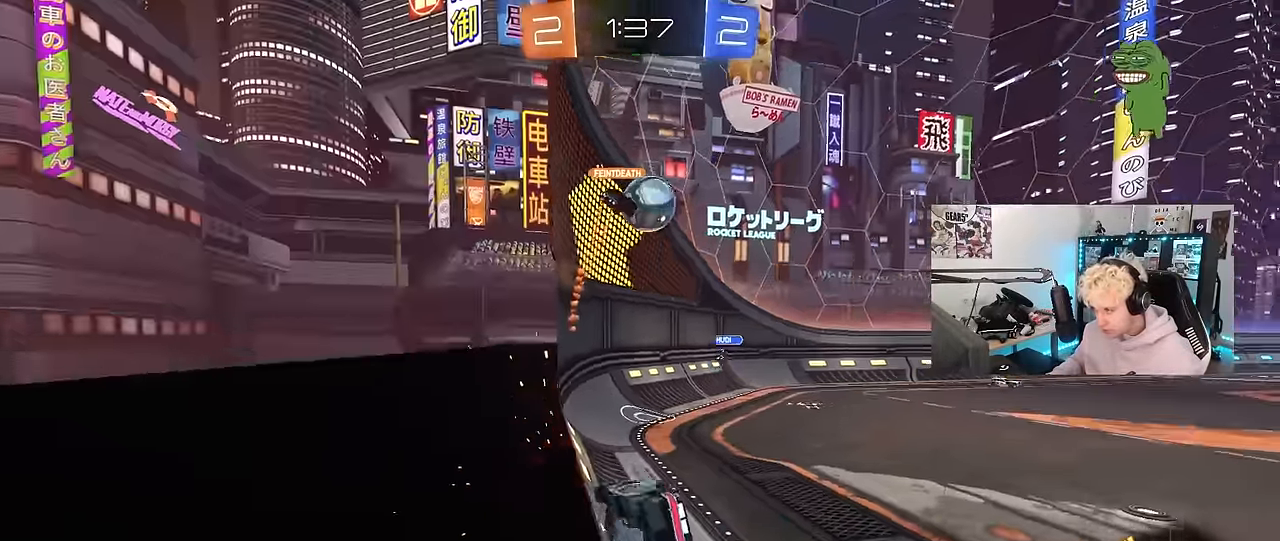
{"keys": ["a", "w"], "mouse": [], "mouse_move": "still", "events": [[283, "shift", "down"], [417, "shift", "up"]]}
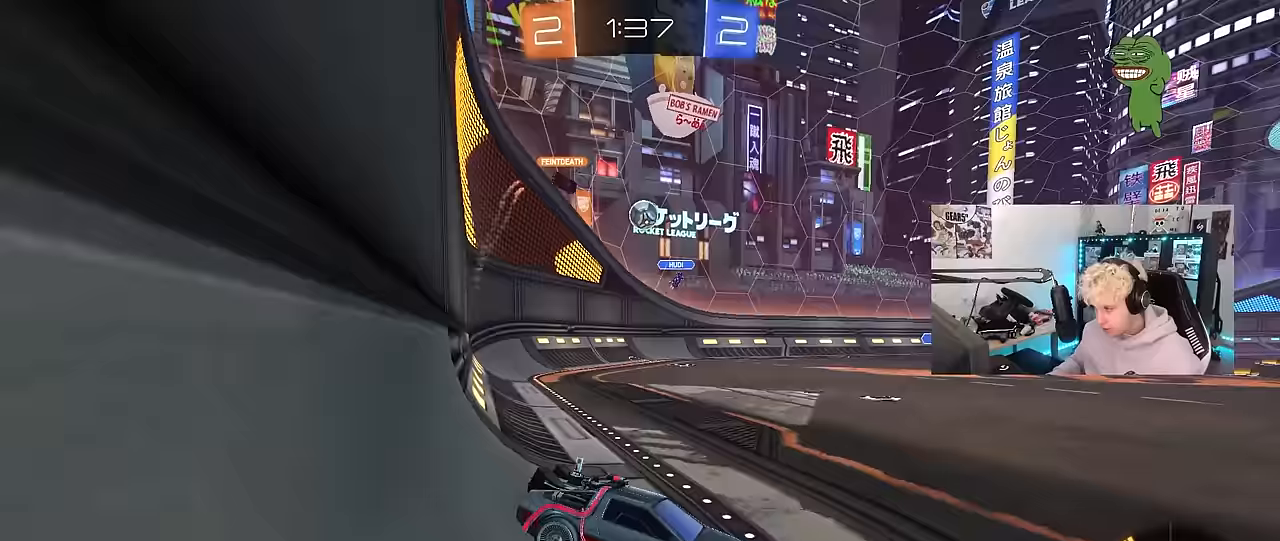
{"keys": ["a"], "mouse": [], "mouse_move": "still", "events": [[150, "w", "up"], [250, "s", "down"], [400, "s", "up"]]}
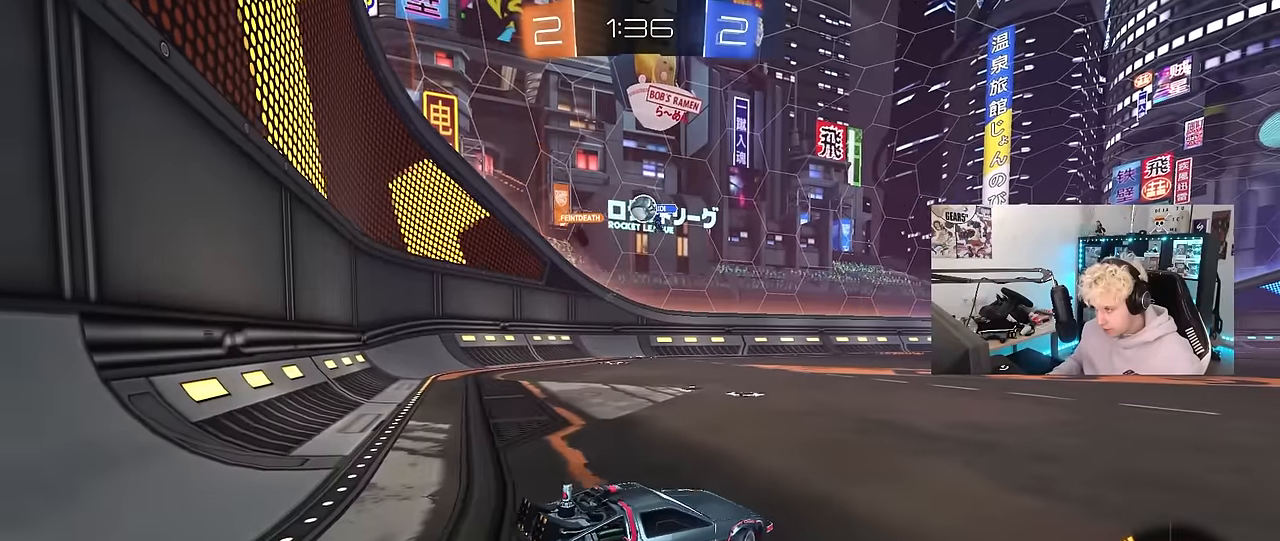
{"keys": ["d", "s"], "mouse": ["left", "right"], "mouse_move": "down-left", "events": [[33, "w", "down"], [367, "a", "up"], [367, "mouse_left", "down"], [367, "mouse_right", "down"], [367, "w", "up"], [450, "s", "down"], [500, "d", "down"]]}
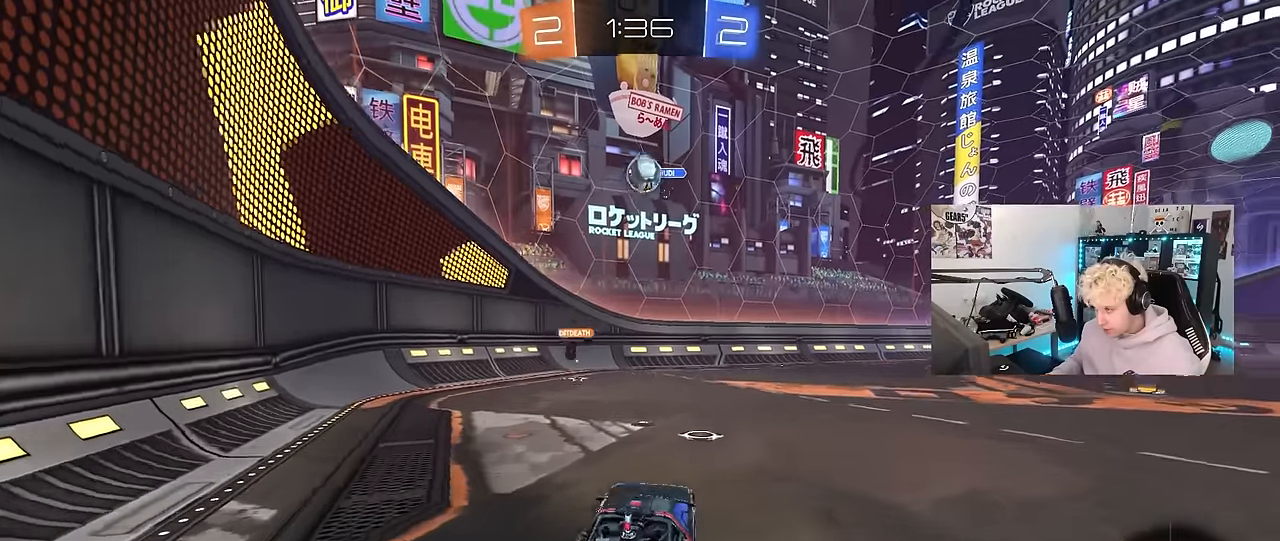
{"keys": ["d", "shift", "w"], "mouse": ["left"], "mouse_move": "still", "events": [[100, "mouse_right", "up"], [133, "d", "up"], [133, "mouse_right", "down"], [133, "s", "up"], [233, "d", "down"], [233, "s", "down"], [283, "s", "up"], [367, "mouse_right", "up"], [417, "shift", "down"], [467, "w", "down"]]}
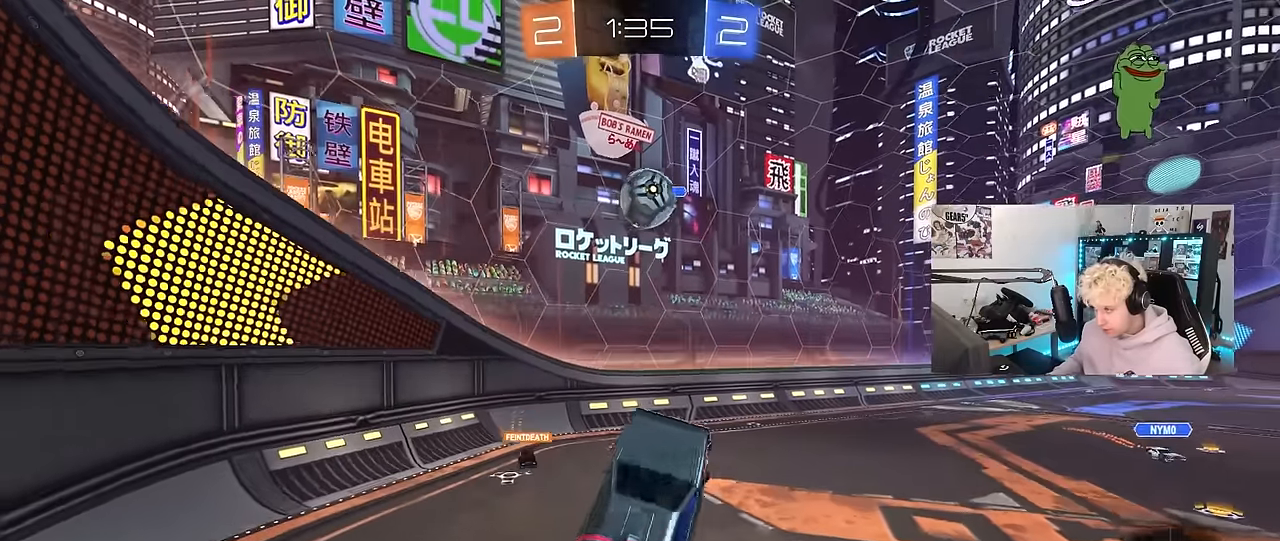
{"keys": ["d", "shift"], "mouse": ["left"], "mouse_move": "still", "events": [[17, "mouse_left", "up"], [67, "a", "down"], [67, "mouse_left", "down"], [67, "shift", "up"], [117, "a", "up"], [117, "d", "up"], [150, "a", "down"], [150, "w", "up"], [300, "w", "down"], [350, "a", "up"], [350, "w", "up"], [383, "d", "down"], [483, "shift", "down"]]}
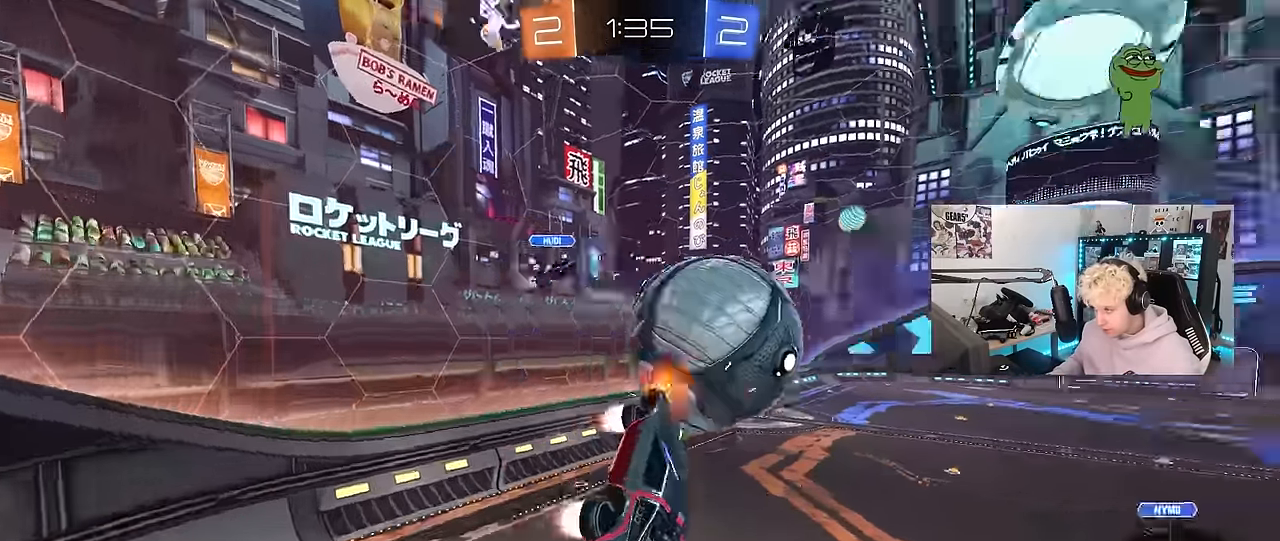
{"keys": ["d"], "mouse": [], "mouse_move": "still", "events": [[117, "mouse_left", "up"], [317, "shift", "up"], [367, "a", "down"], [367, "s", "down"], [400, "d", "up"], [500, "a", "up"], [500, "d", "down"], [500, "s", "up"]]}
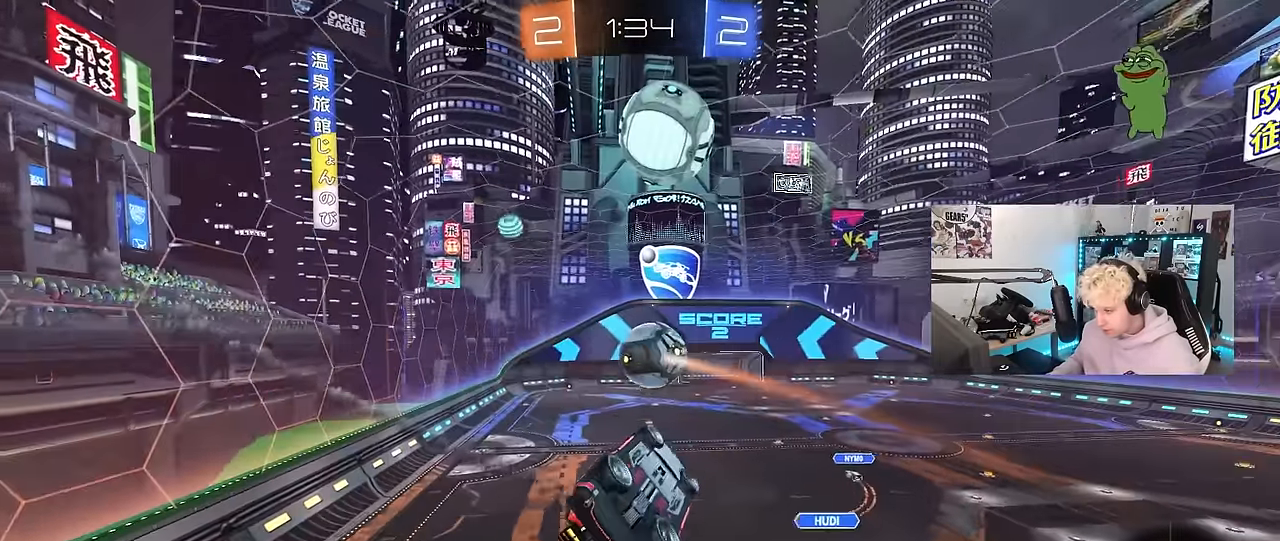
{"keys": ["a"], "mouse": ["left"], "mouse_move": "still", "events": [[50, "shift", "down"], [333, "mouse_left", "down"], [417, "d", "up"], [417, "shift", "up"], [467, "a", "down"]]}
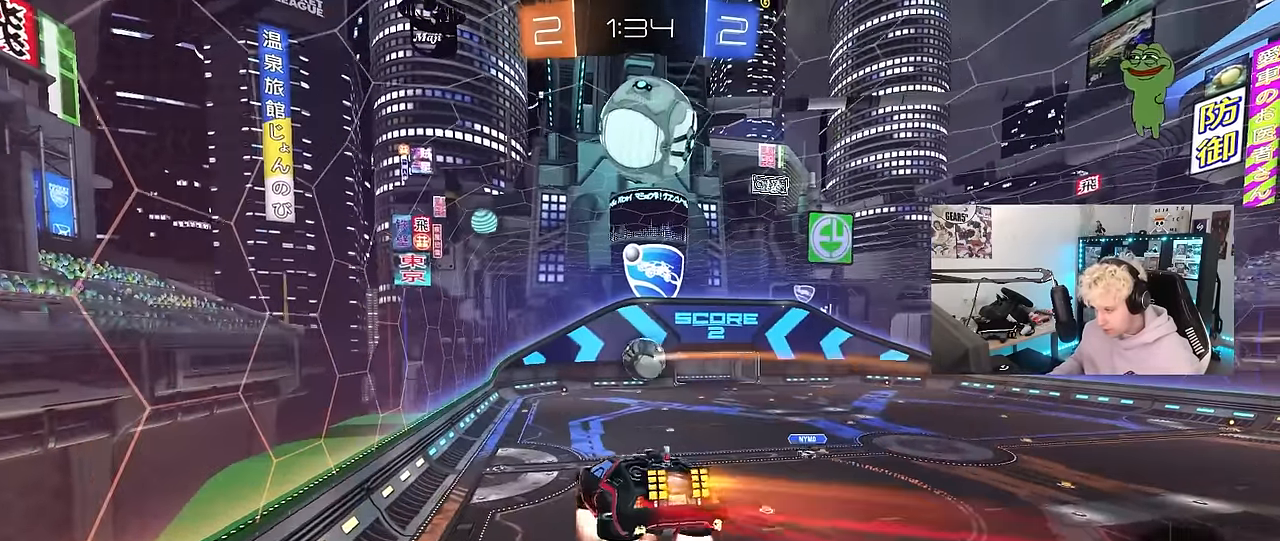
{"keys": ["d", "s"], "mouse": [], "mouse_move": "still", "events": [[17, "a", "up"], [67, "mouse_left", "up"], [150, "d", "down"], [150, "shift", "down"], [300, "d", "up"], [300, "shift", "up"], [433, "d", "down"], [483, "s", "down"]]}
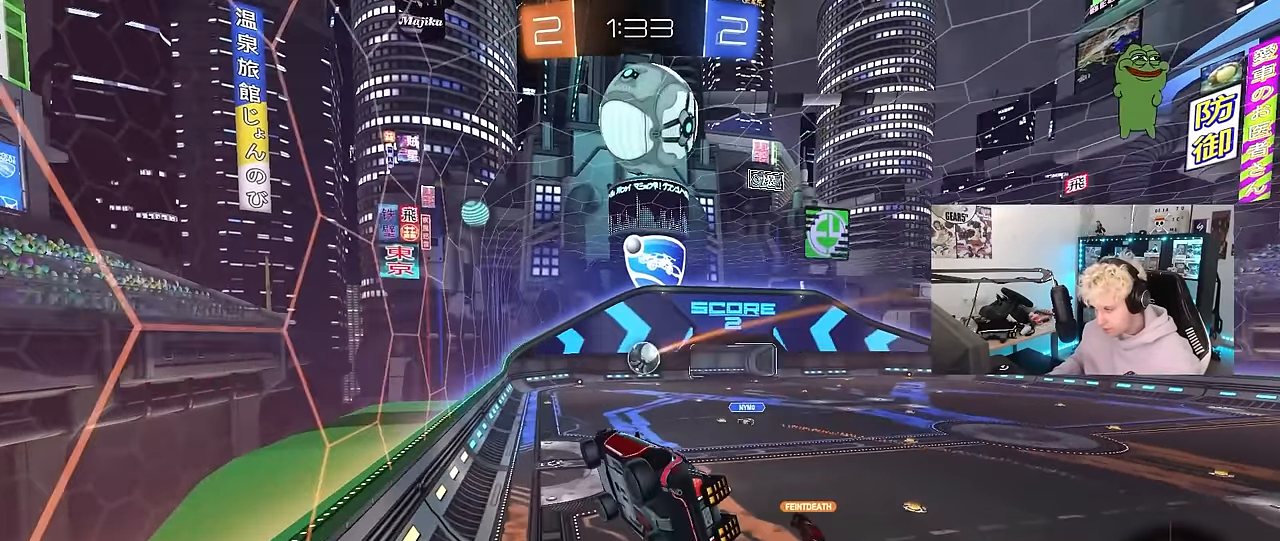
{"keys": ["a", "w"], "mouse": [], "mouse_move": "still", "events": [[33, "d", "up"], [33, "shift", "down"], [83, "s", "up"], [117, "shift", "up"], [217, "d", "down"], [317, "d", "up"], [367, "a", "down"], [400, "a", "up"], [450, "a", "down"], [500, "w", "down"]]}
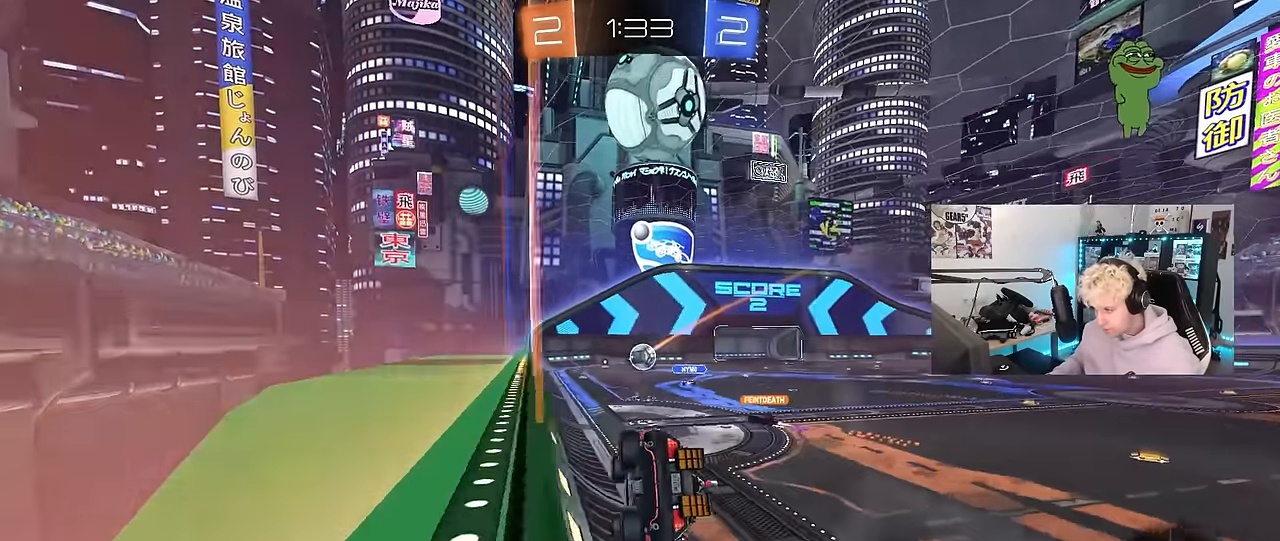
{"keys": [], "mouse": [], "mouse_move": "still", "events": [[183, "a", "up"], [183, "mouse_right", "down"], [183, "w", "up"], [283, "a", "down"], [283, "s", "down"], [283, "shift", "down"], [417, "mouse_right", "up"], [417, "s", "up"], [467, "a", "up"], [467, "shift", "up"]]}
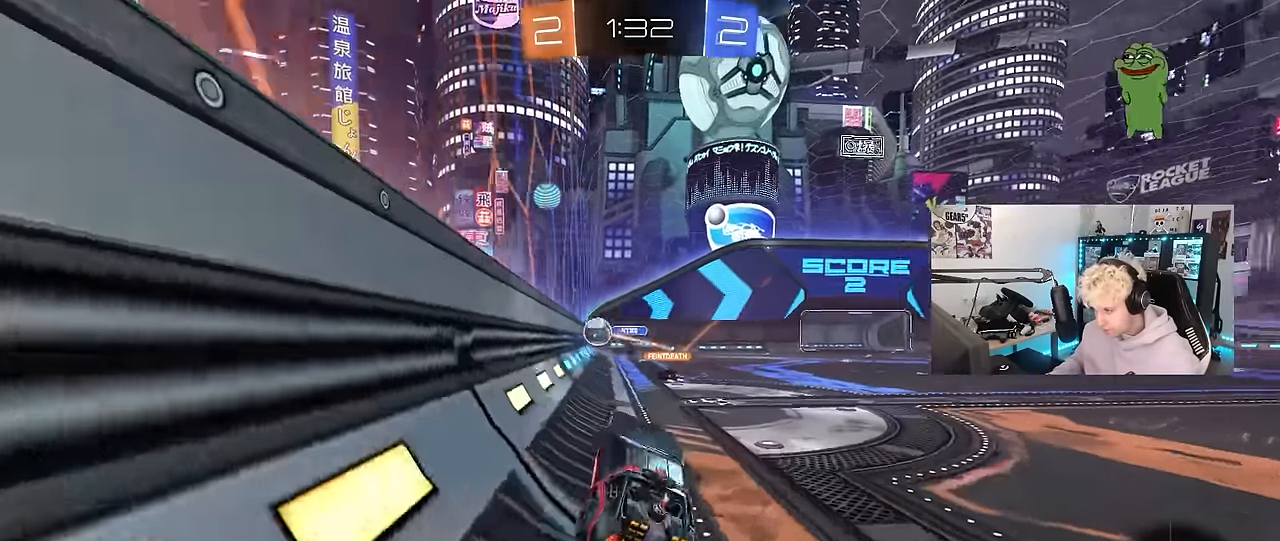
{"keys": ["d", "w"], "mouse": [], "mouse_move": "still", "events": [[100, "mouse_right", "down"], [100, "w", "down"], [200, "d", "down"], [250, "mouse_right", "up"]]}
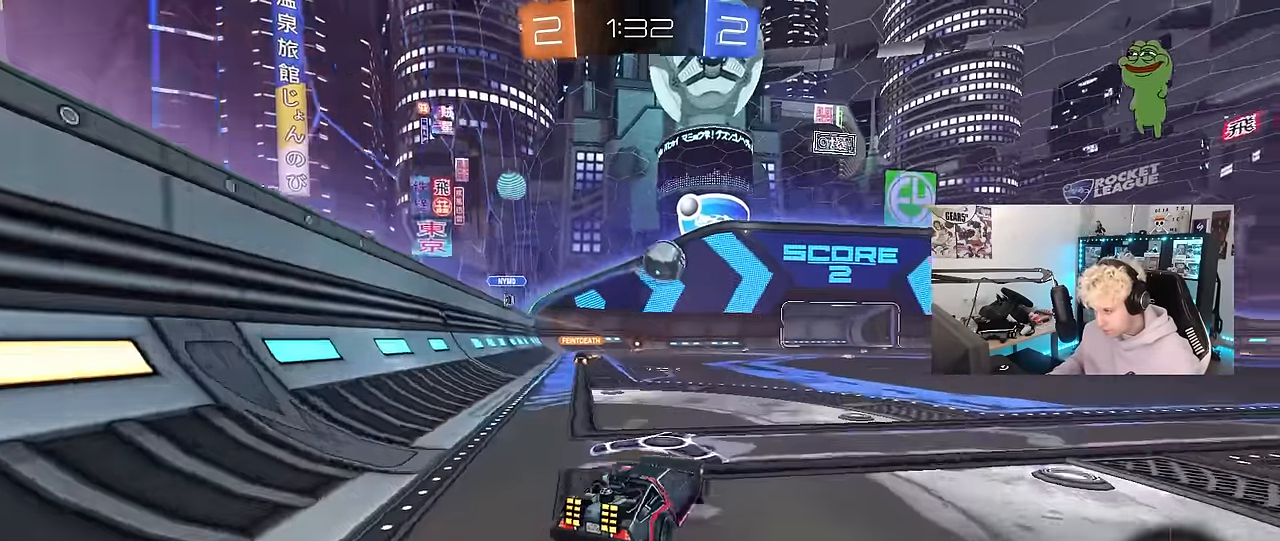
{"keys": ["a", "s"], "mouse": ["right"], "mouse_move": "down-left", "events": [[117, "mouse_left", "down"], [267, "d", "up"], [317, "w", "up"], [350, "mouse_left", "up"], [367, "a", "down"], [367, "mouse_right", "down"], [450, "s", "down"]]}
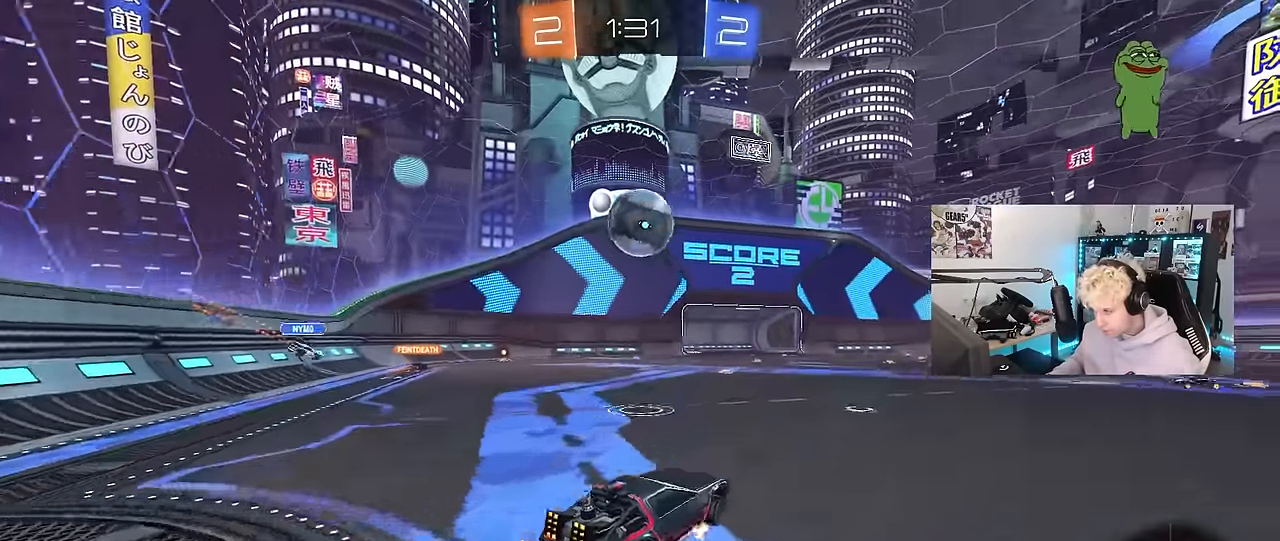
{"keys": ["a", "shift", "w"], "mouse": ["left"], "mouse_move": "still", "events": [[50, "a", "up"], [50, "d", "down"], [50, "shift", "down"], [133, "mouse_left", "down"], [133, "s", "up"], [183, "mouse_right", "up"], [233, "d", "up"], [233, "shift", "up"], [283, "a", "down"], [283, "w", "down"], [333, "a", "up"], [417, "a", "down"], [417, "shift", "down"]]}
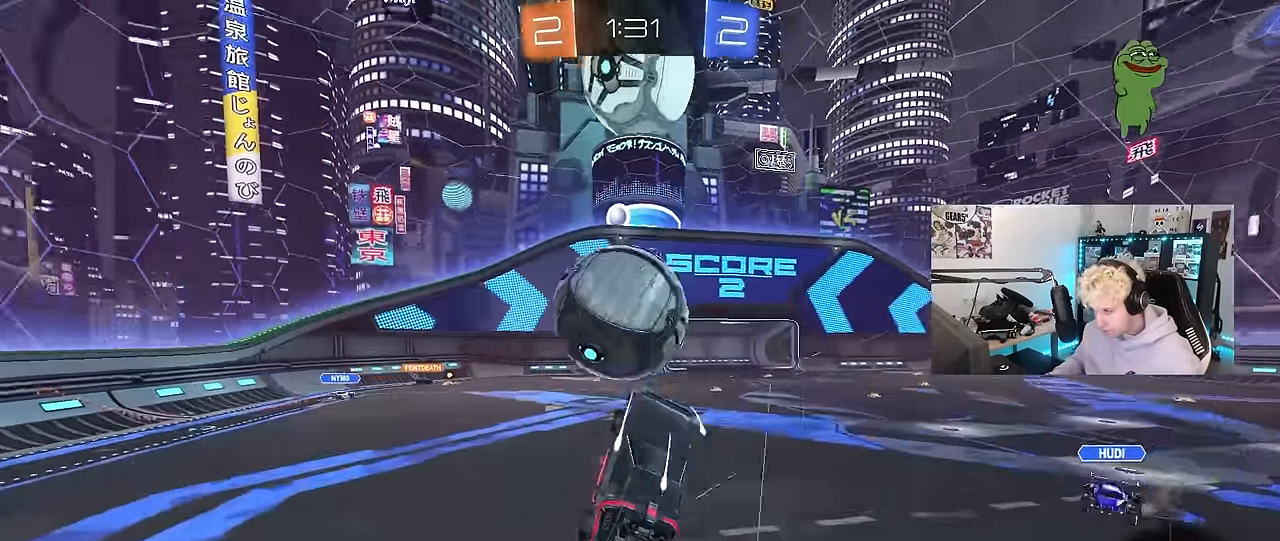
{"keys": ["a", "s", "shift"], "mouse": [], "mouse_move": "up", "events": [[17, "mouse_right", "down"], [200, "mouse_right", "up"], [250, "s", "down"], [250, "w", "up"], [300, "s", "up"], [383, "mouse_left", "up"], [433, "s", "down"]]}
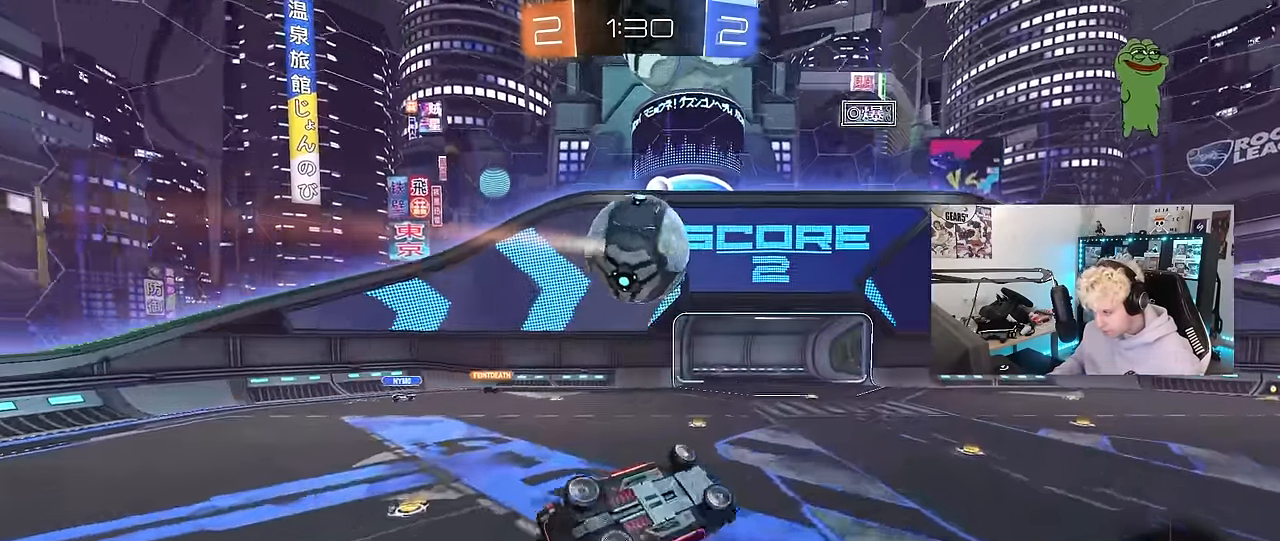
{"keys": ["a"], "mouse": [], "mouse_move": "still", "events": [[450, "s", "up"], [500, "shift", "up"]]}
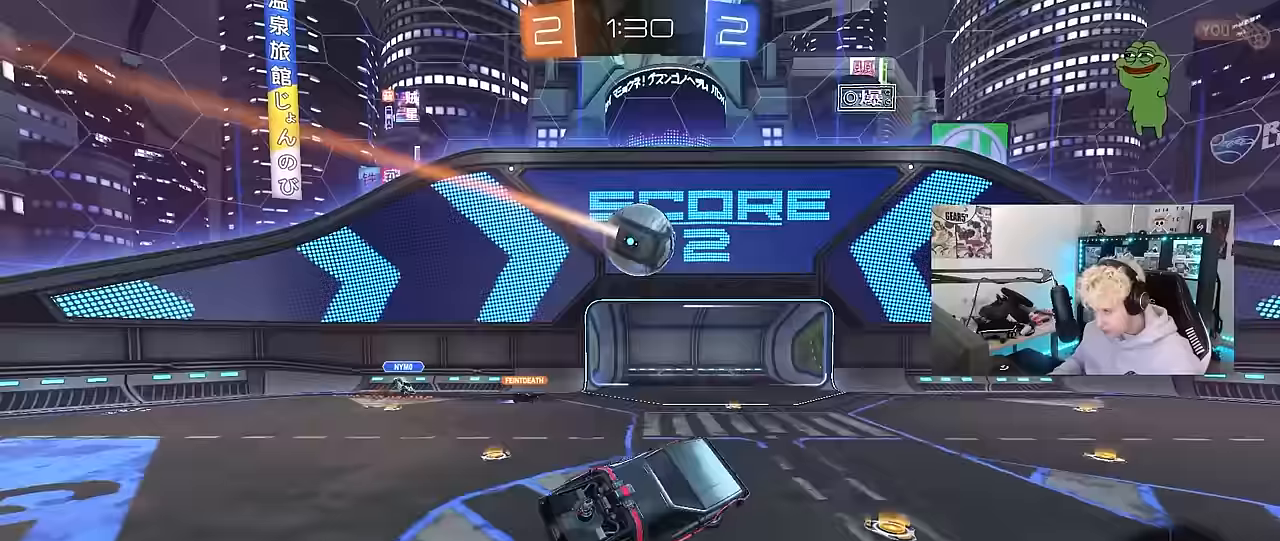
{"keys": ["a", "s"], "mouse": [], "mouse_move": "still", "events": [[50, "a", "up"], [417, "a", "down"], [467, "s", "down"]]}
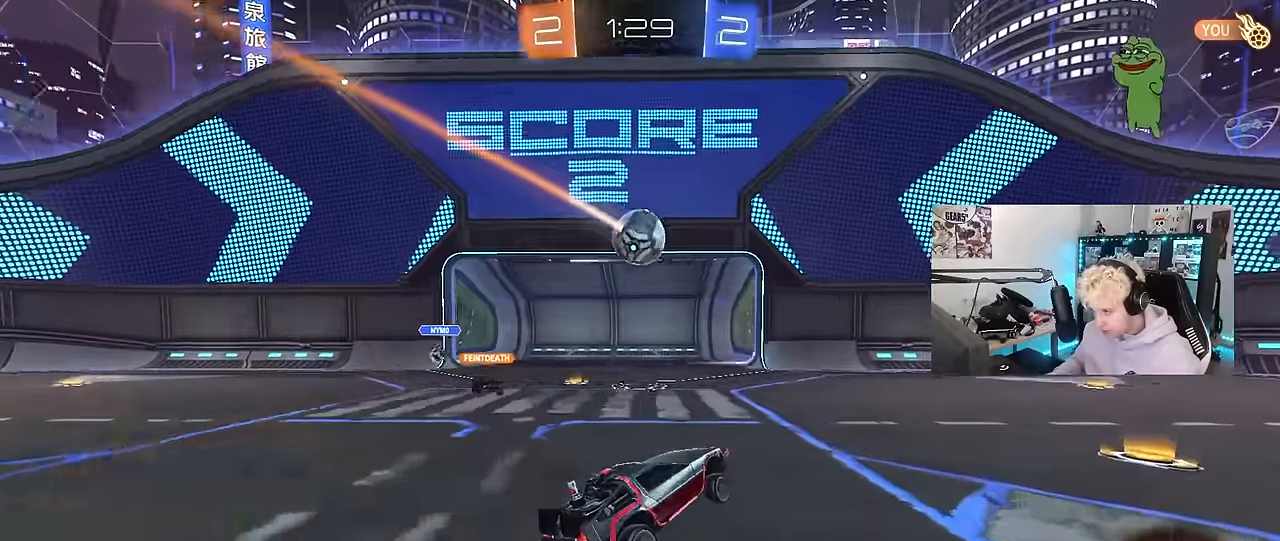
{"keys": ["a", "w"], "mouse": [], "mouse_move": "still", "events": [[250, "a", "up"], [250, "s", "up"], [383, "a", "down"], [433, "w", "down"]]}
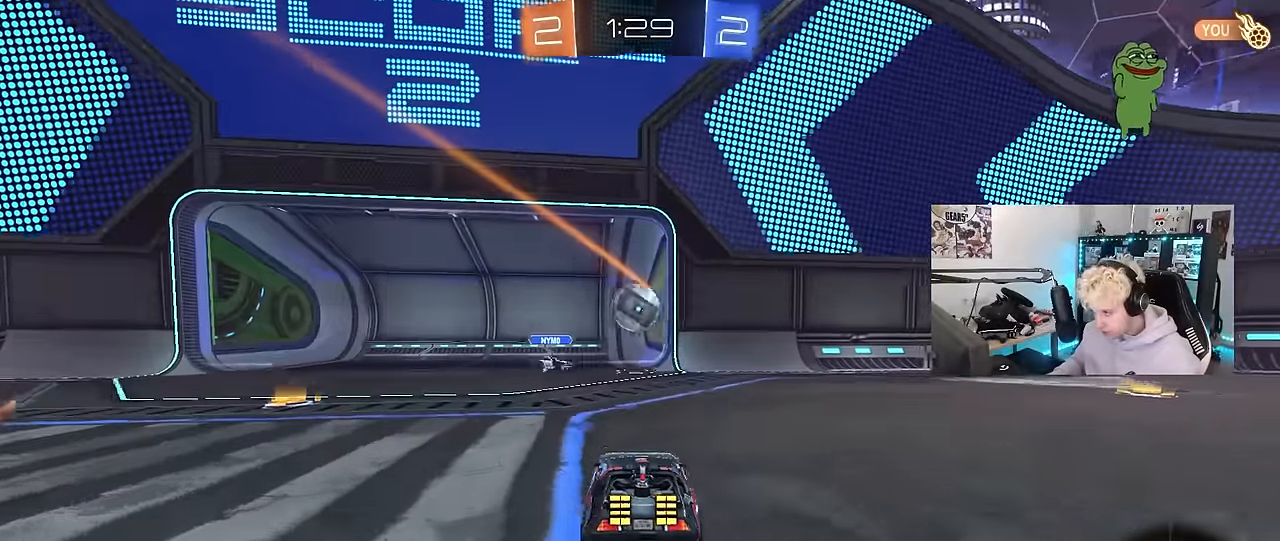
{"keys": ["a", "w"], "mouse": ["left"], "mouse_move": "still", "events": [[117, "shift", "down"], [217, "shift", "up"], [500, "mouse_left", "down"]]}
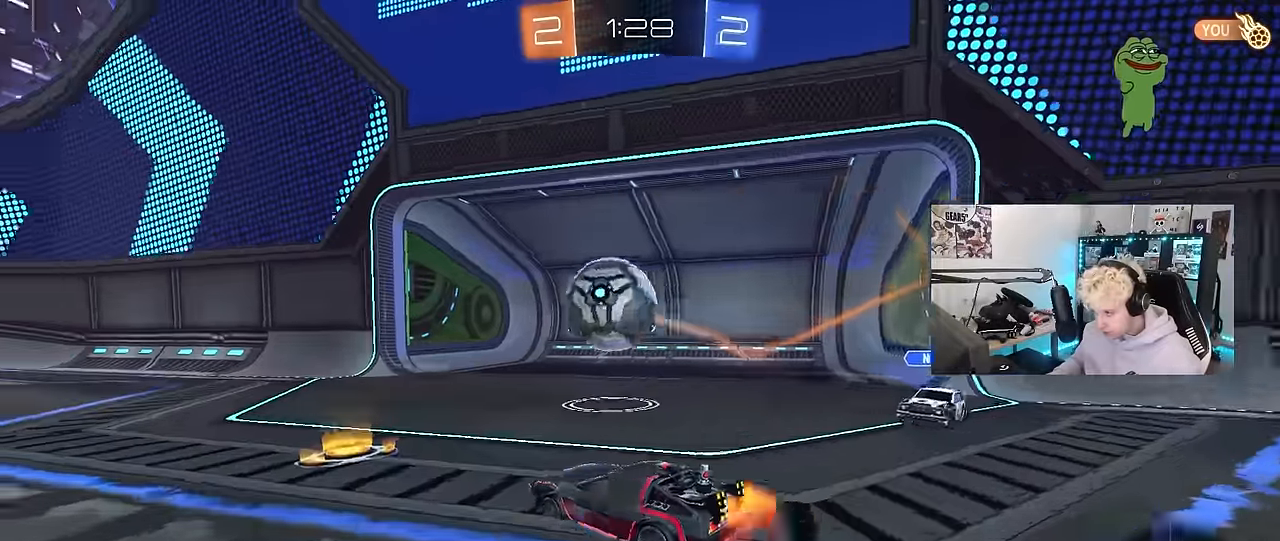
{"keys": ["d", "w"], "mouse": [], "mouse_move": "still", "events": [[267, "mouse_left", "up"], [367, "a", "up"], [467, "d", "down"]]}
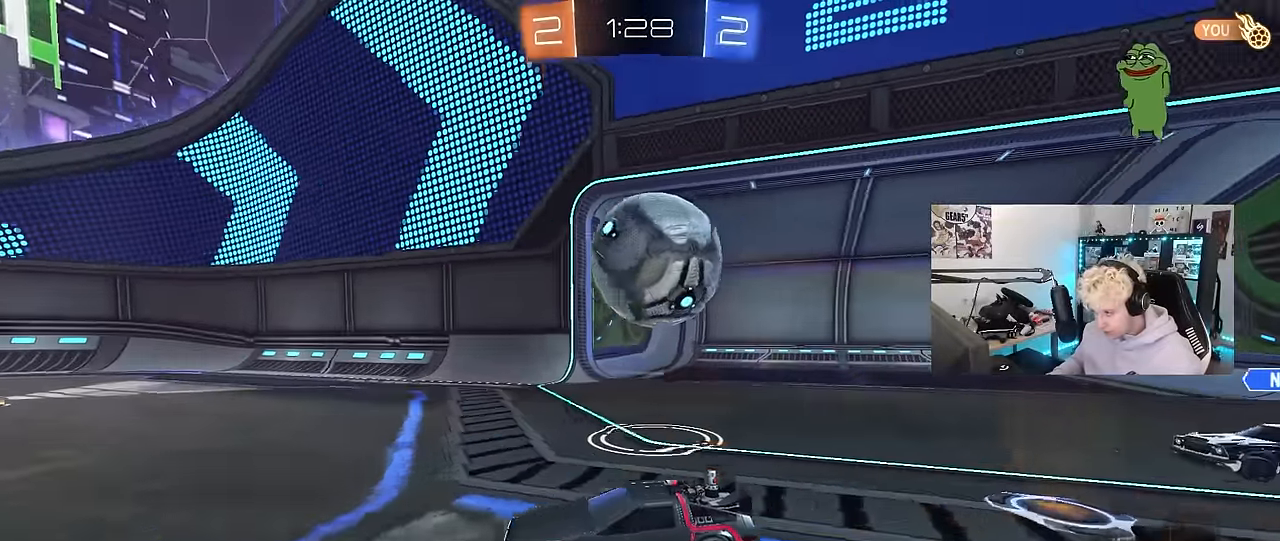
{"keys": ["d", "w"], "mouse": [], "mouse_move": "still", "events": [[17, "shift", "down"], [150, "mouse_left", "down"], [383, "mouse_left", "up"], [383, "shift", "up"]]}
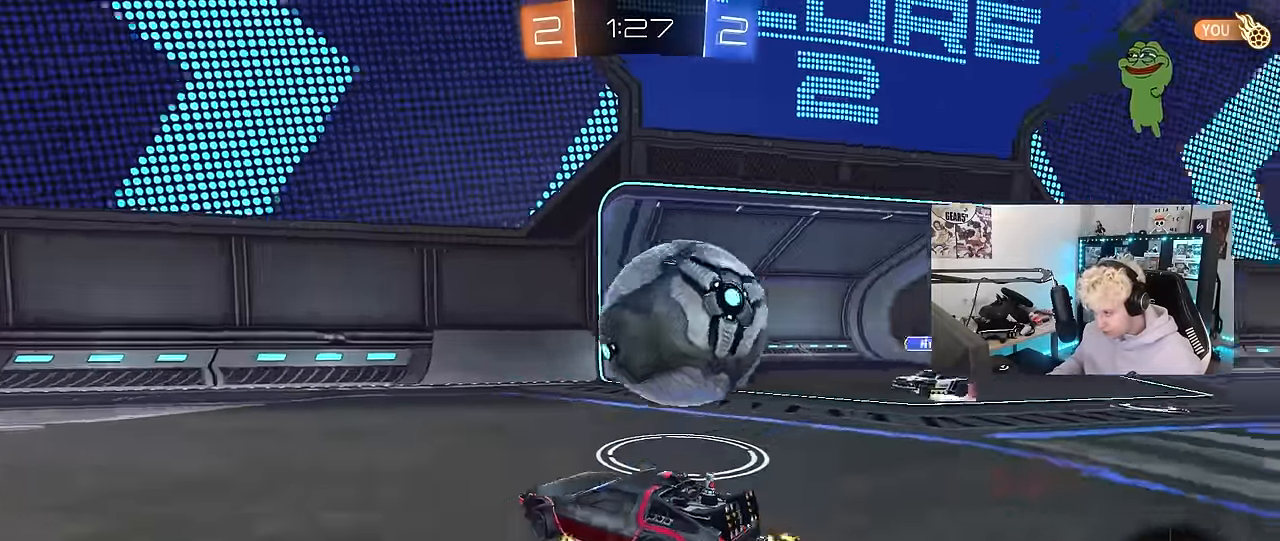
{"keys": ["s"], "mouse": [], "mouse_move": "still", "events": [[33, "w", "up"], [83, "w", "down"], [267, "w", "up"], [367, "s", "down"], [400, "a", "down"], [450, "d", "up"], [500, "a", "up"]]}
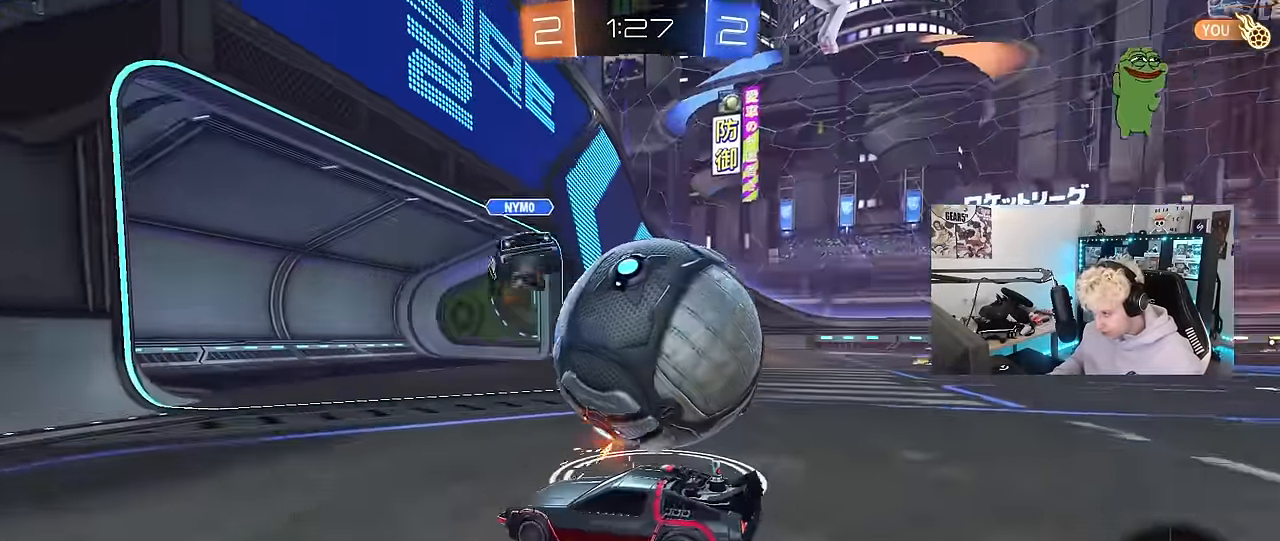
{"keys": ["d", "s"], "mouse": [], "mouse_move": "still", "events": [[50, "s", "up"], [100, "s", "down"], [133, "a", "down"], [334, "a", "up"], [334, "s", "up"], [384, "d", "down"], [417, "s", "down"]]}